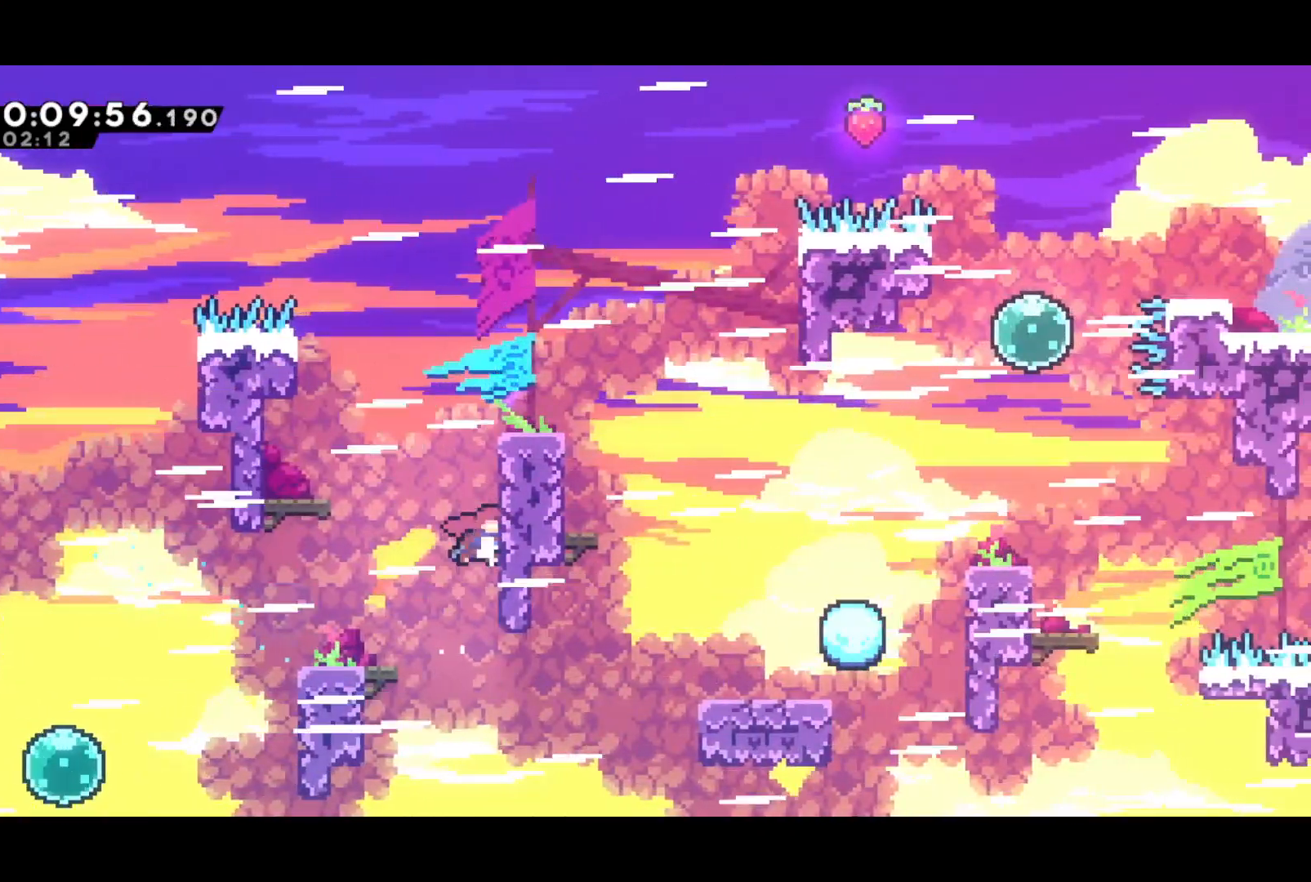
Gameplay with a controller (PlayStation layout); each line is a JSON object with the inputs held at the frame after it. "events" lists button and stick changes between this image and that frame as [ms after this image, input, new state], when the widget could be followed in between. Not read: right_stick.
{"buttons": [], "left_stick": "center", "events": [[17, "CROSS", "up"], [83, "SQUARE", "up"], [300, "DPAD_UP", "up"], [450, "DPAD_RIGHT", "up"]]}
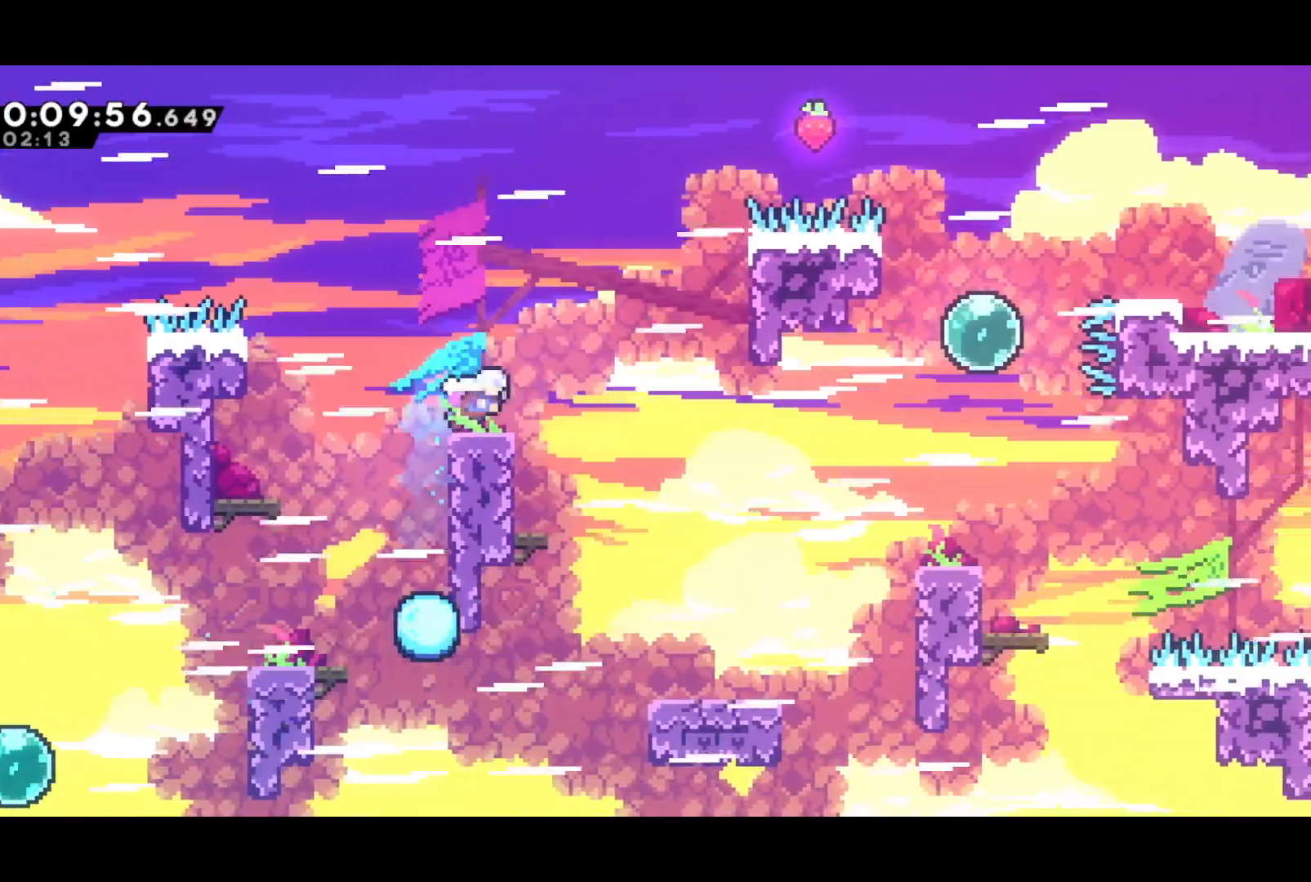
{"buttons": ["DPAD_UP", "DPAD_RIGHT"], "left_stick": "center"}
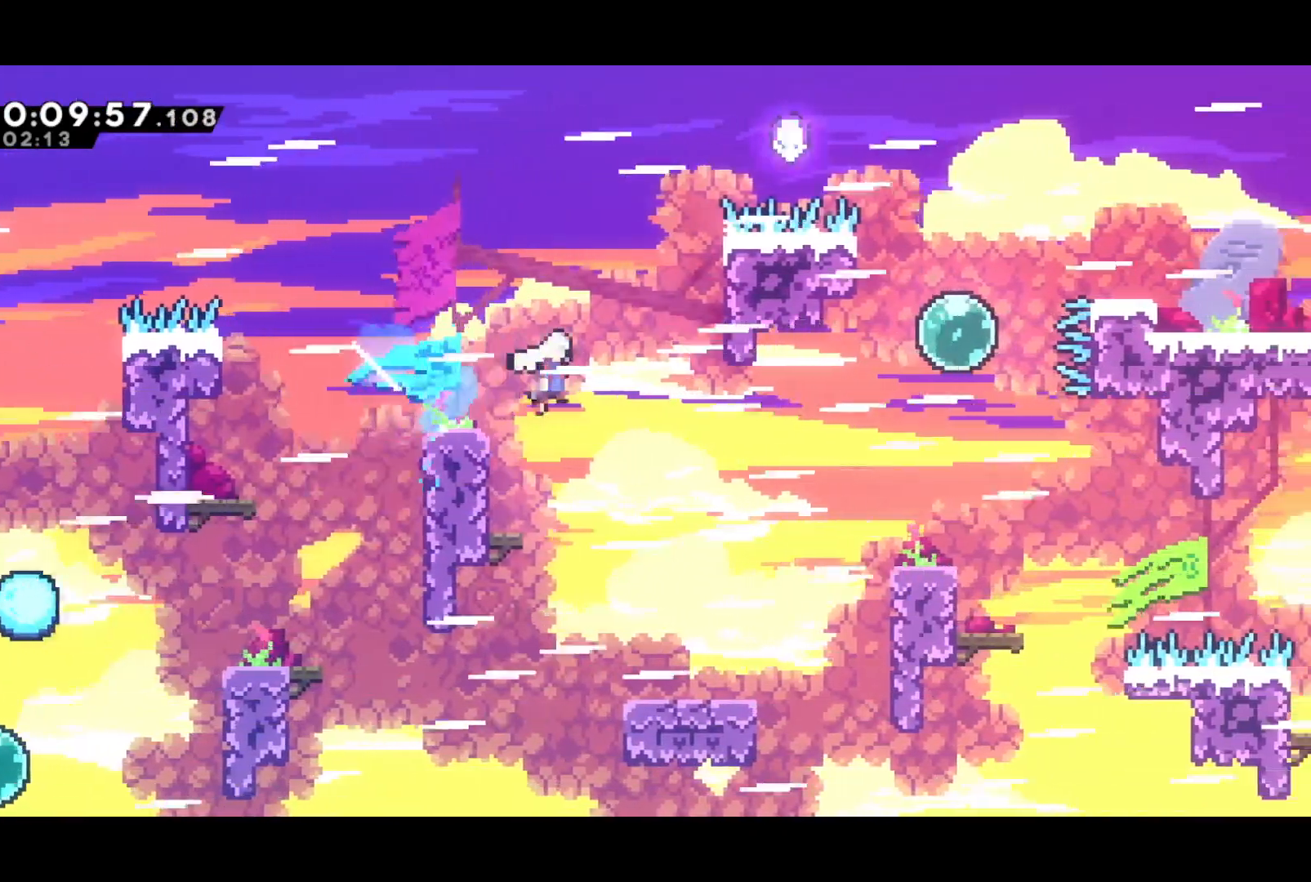
{"buttons": ["DPAD_UP", "DPAD_RIGHT"], "left_stick": "center", "events": [[267, "SQUARE", "down"], [417, "SQUARE", "up"]]}
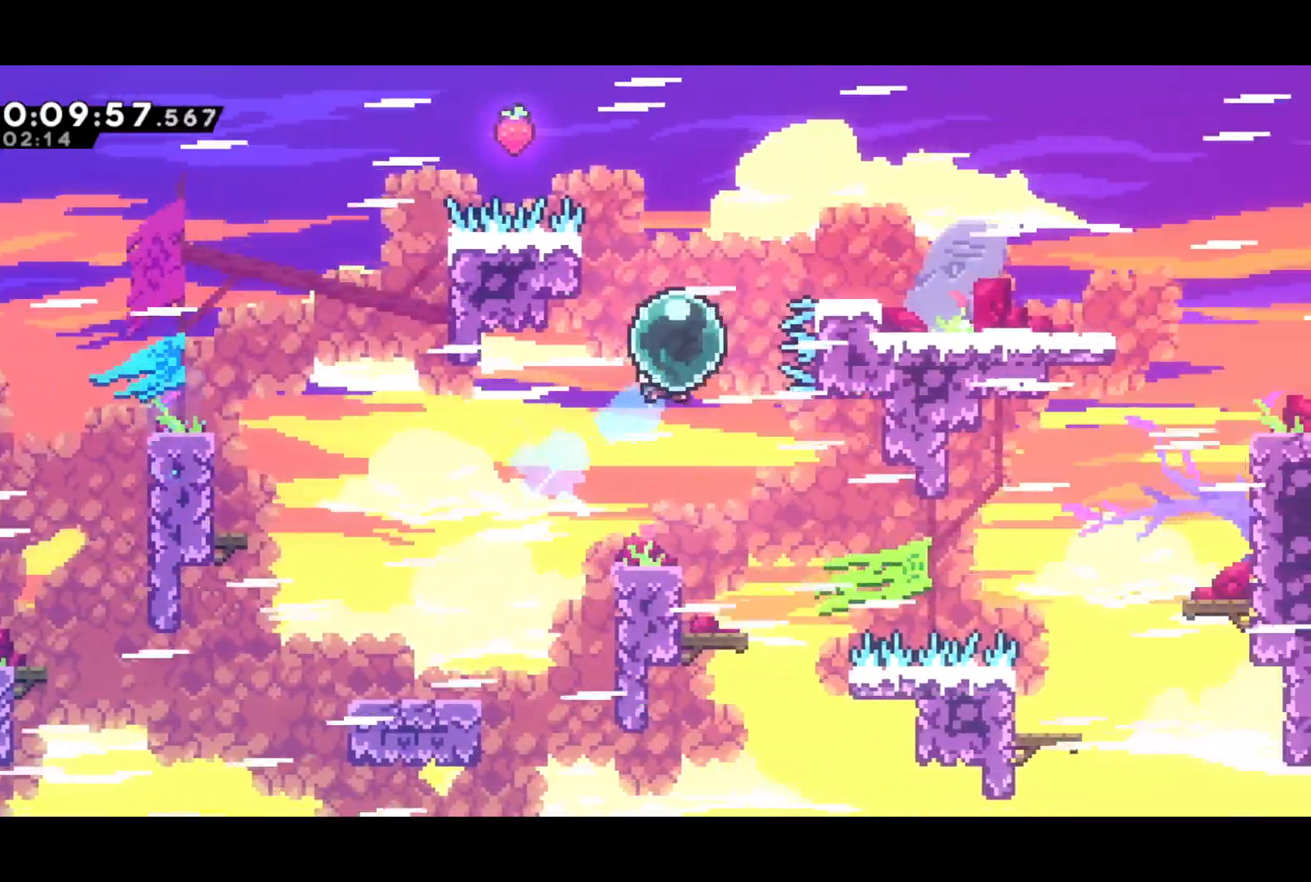
{"buttons": ["DPAD_UP", "DPAD_RIGHT"], "left_stick": "center", "events": [[167, "SQUARE", "down"], [300, "SQUARE", "up"]]}
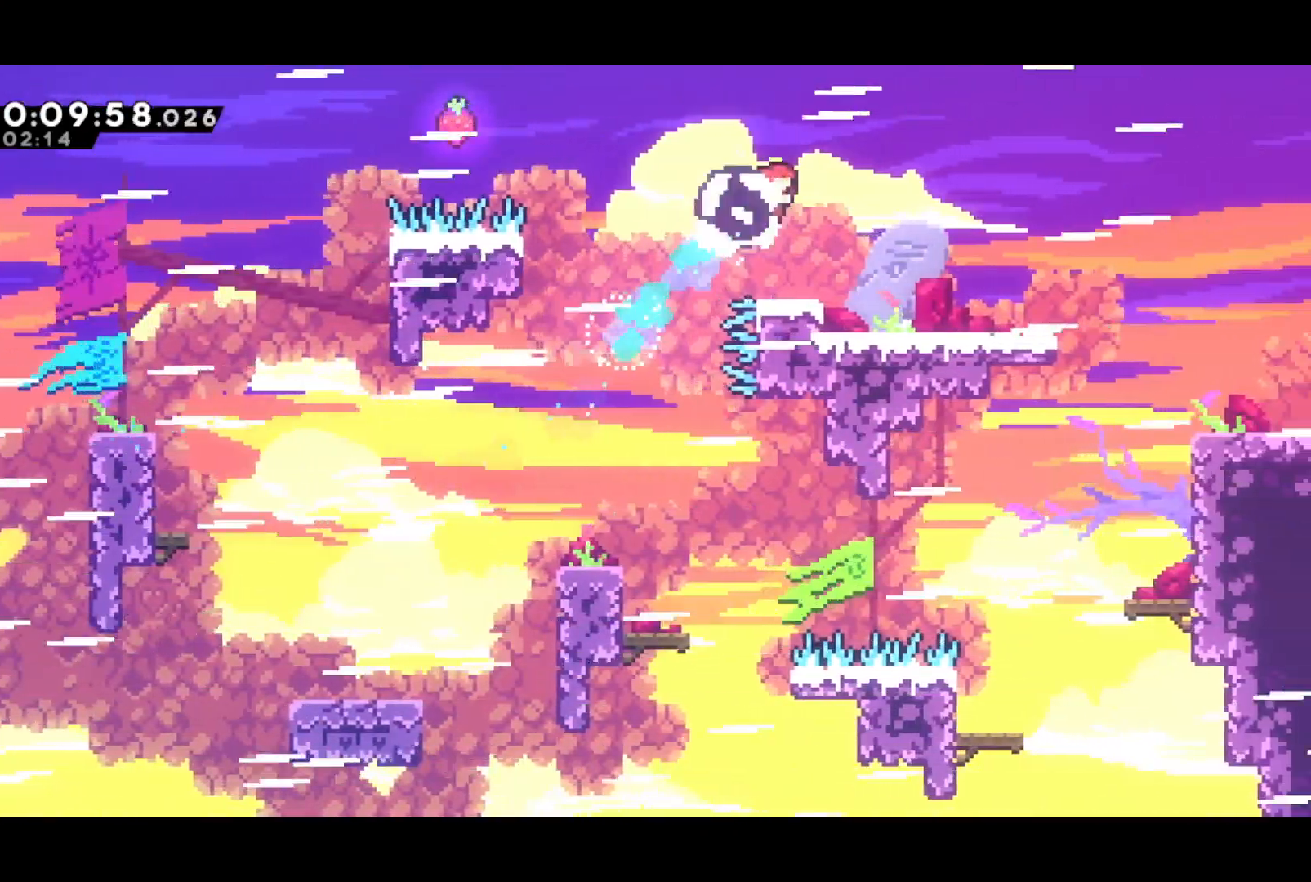
{"buttons": ["DPAD_RIGHT"], "left_stick": "center", "events": [[17, "DPAD_UP", "up"]]}
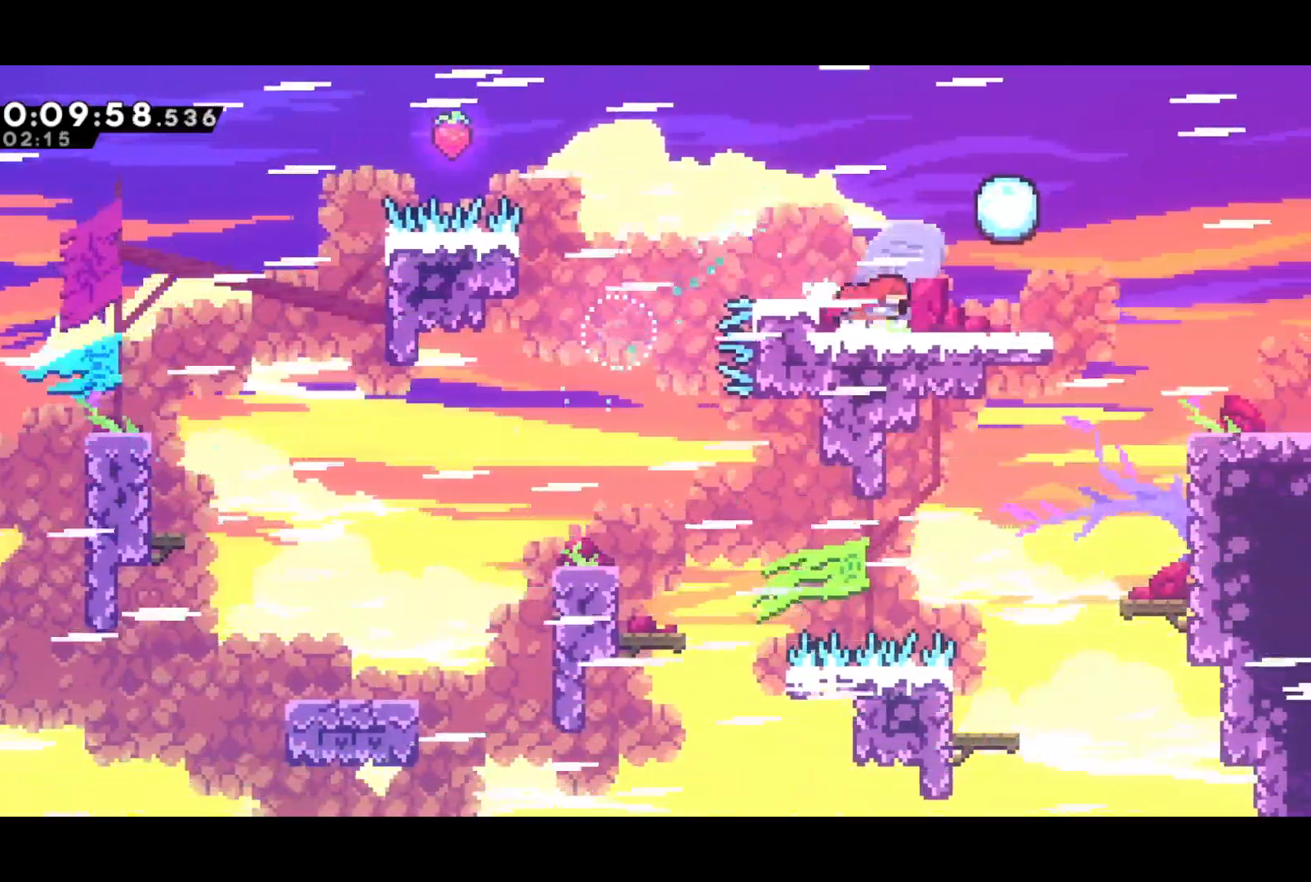
{"buttons": ["CROSS", "DPAD_DOWN", "DPAD_RIGHT"], "left_stick": "center", "events": [[200, "DPAD_DOWN", "down"], [233, "SQUARE", "down"], [433, "CROSS", "down"], [450, "SQUARE", "up"]]}
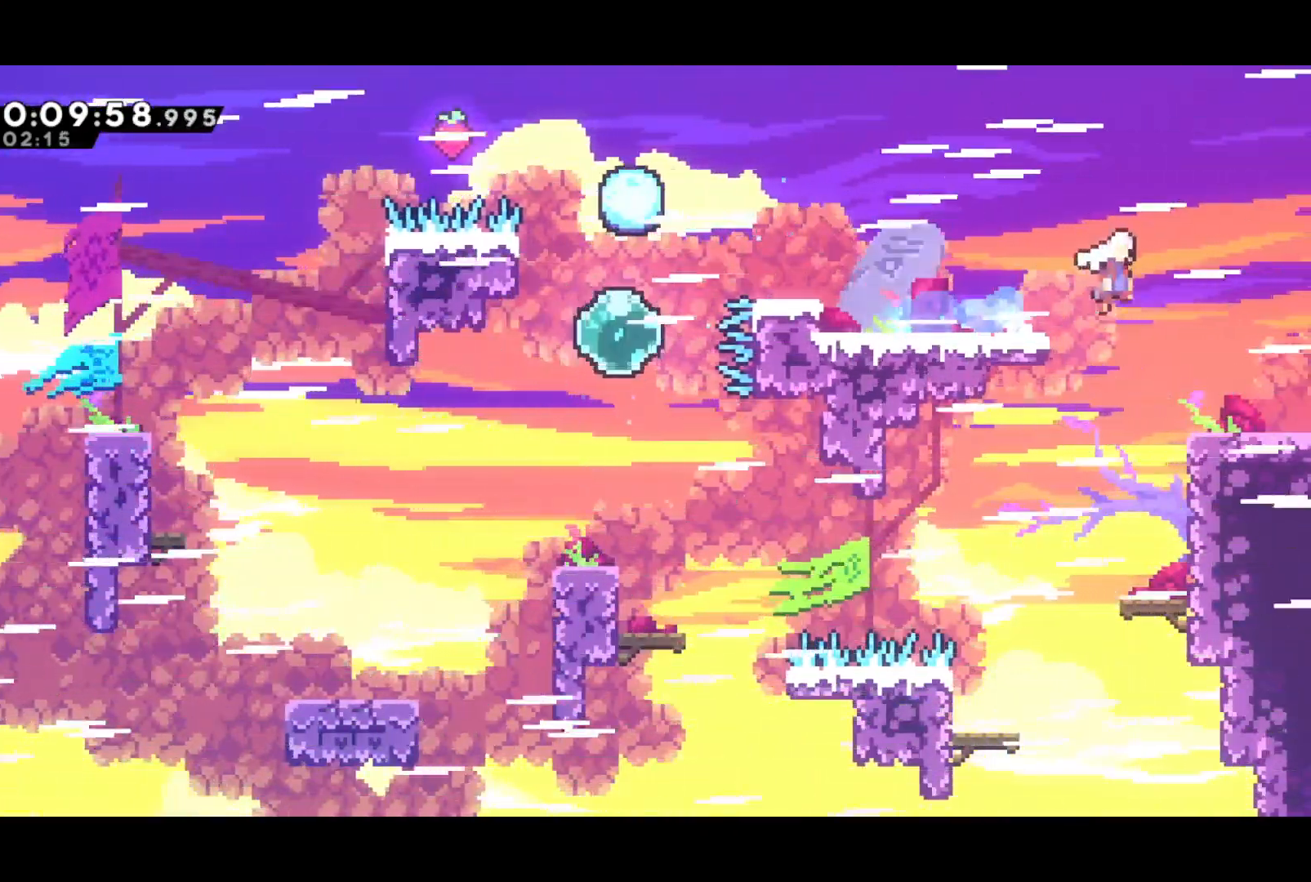
{"buttons": ["DPAD_RIGHT"], "left_stick": "center", "events": [[17, "SQUARE", "down"], [33, "CROSS", "up"], [83, "SQUARE", "up"], [483, "DPAD_DOWN", "up"]]}
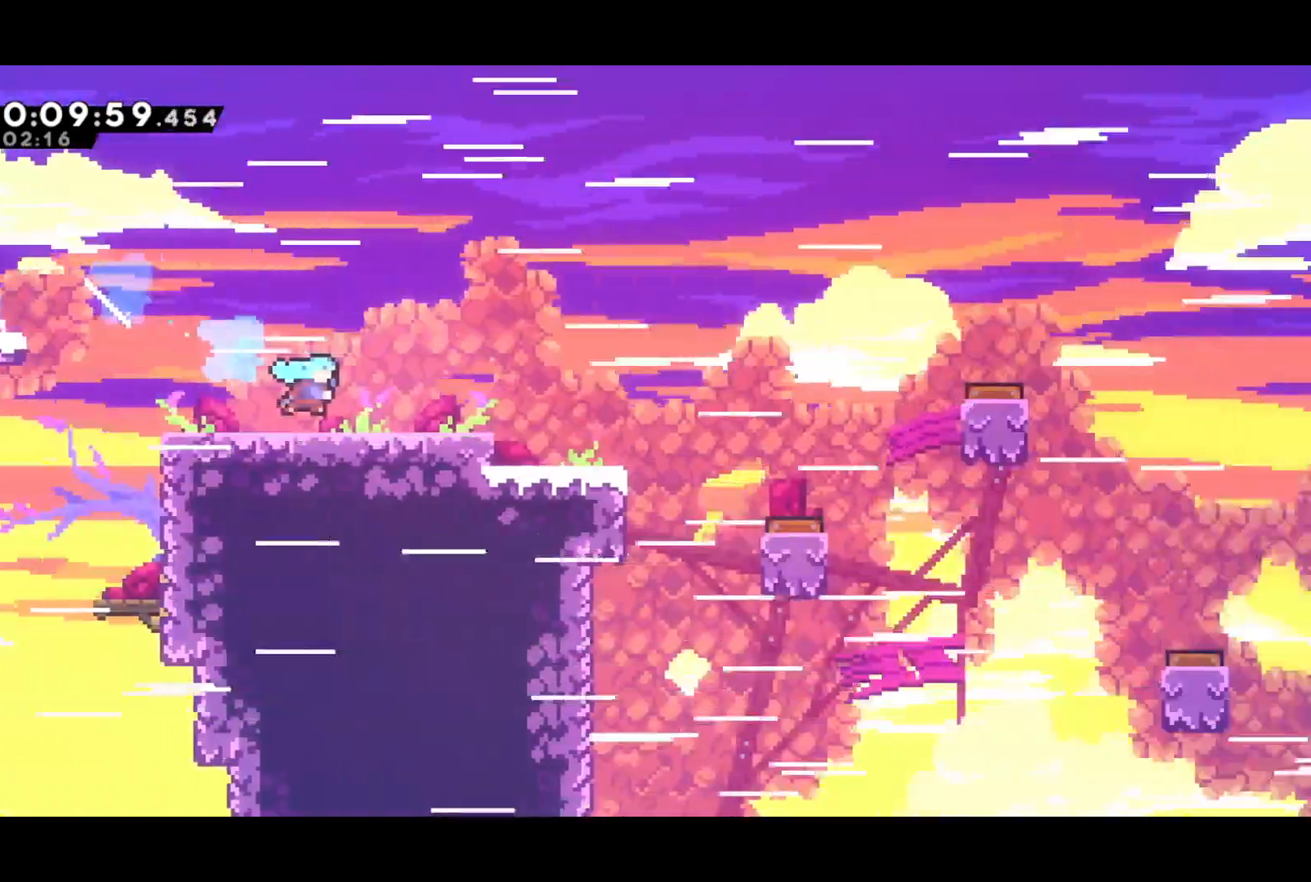
{"buttons": ["CROSS", "DPAD_RIGHT"], "left_stick": "center", "events": [[483, "CROSS", "down"]]}
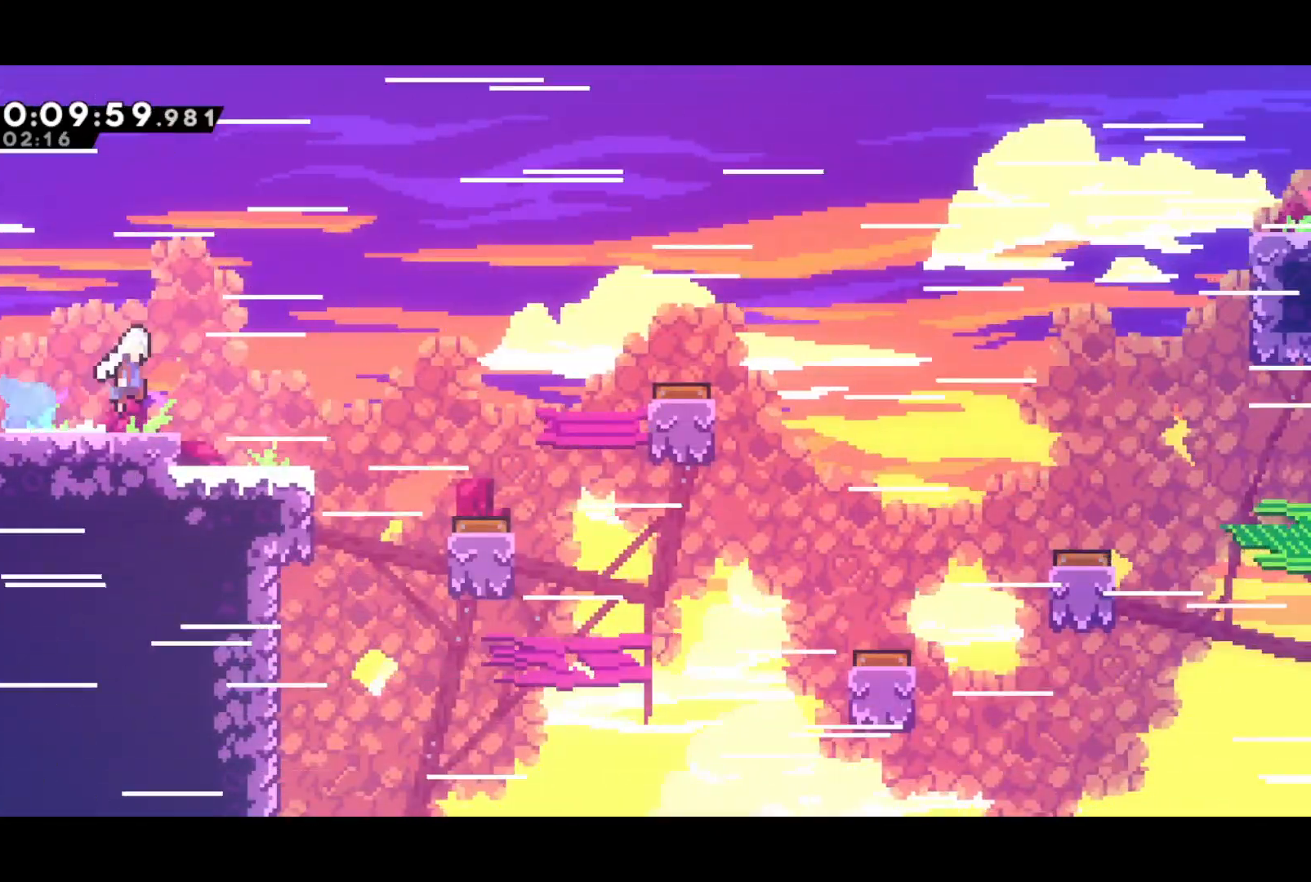
{"buttons": ["DPAD_RIGHT"], "left_stick": "center", "events": [[67, "CROSS", "up"]]}
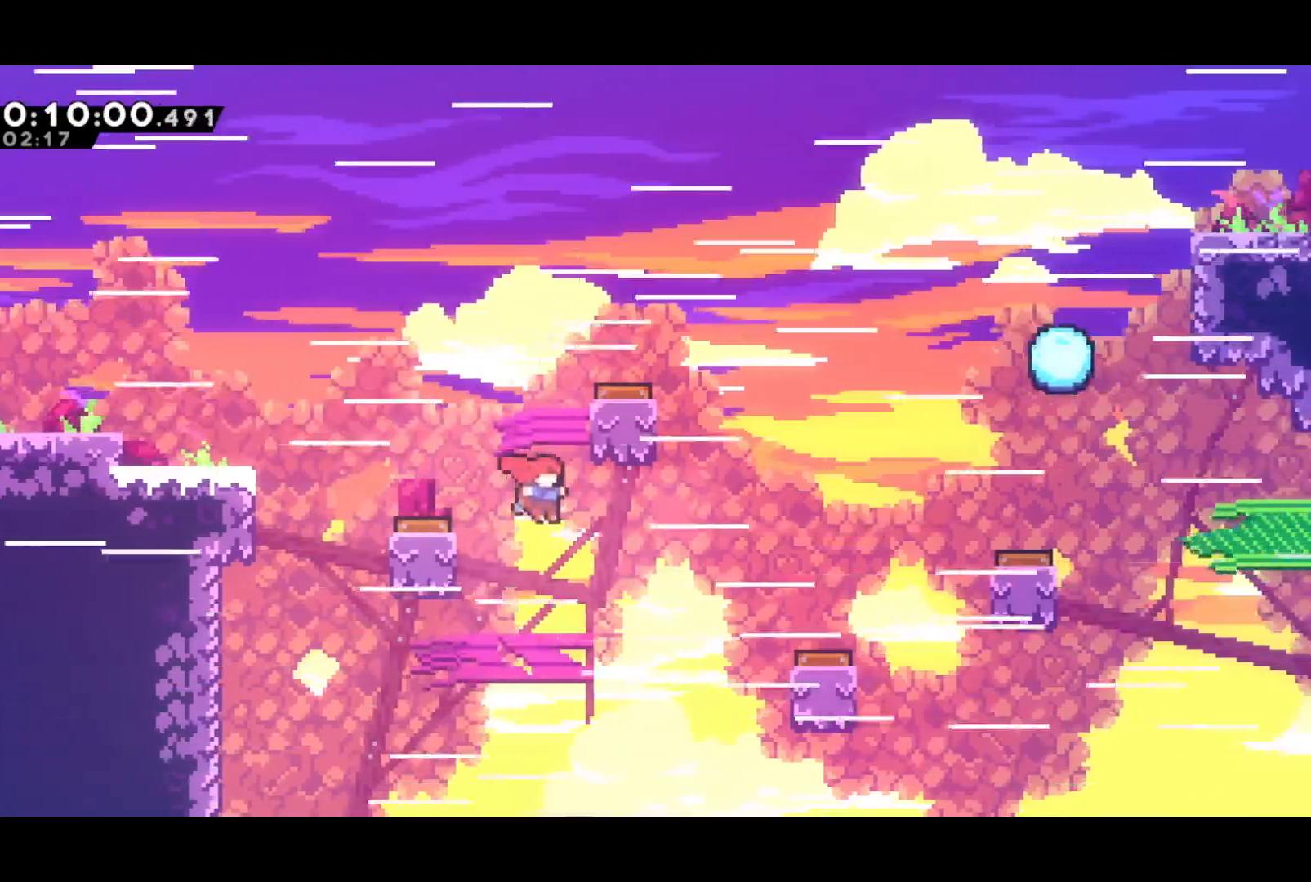
{"buttons": ["DPAD_RIGHT"], "left_stick": "center", "events": [[83, "SQUARE", "down"], [200, "SQUARE", "up"], [417, "DPAD_RIGHT", "up"], [500, "DPAD_RIGHT", "down"]]}
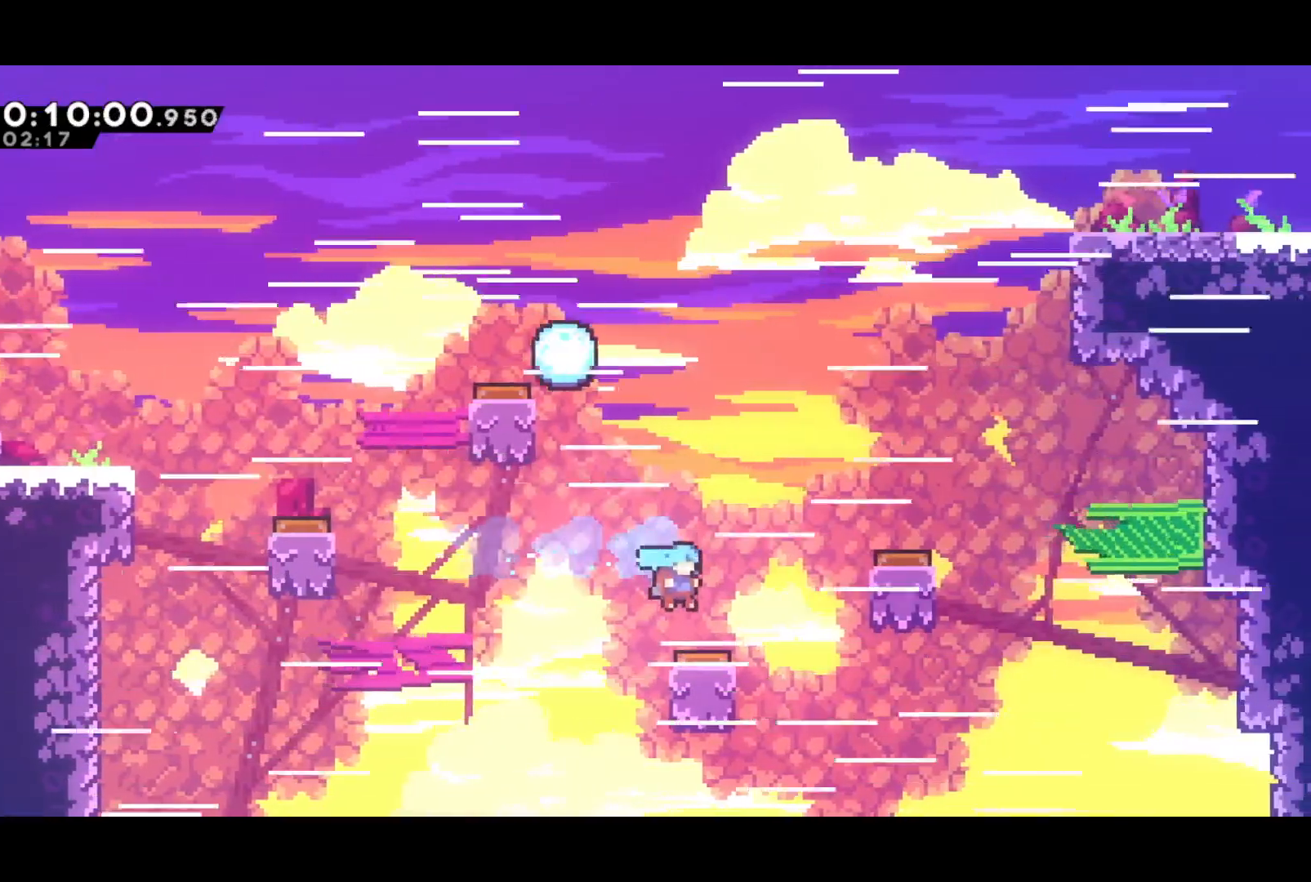
{"buttons": ["DPAD_RIGHT"], "left_stick": "center", "events": [[267, "SQUARE", "down"], [383, "SQUARE", "up"]]}
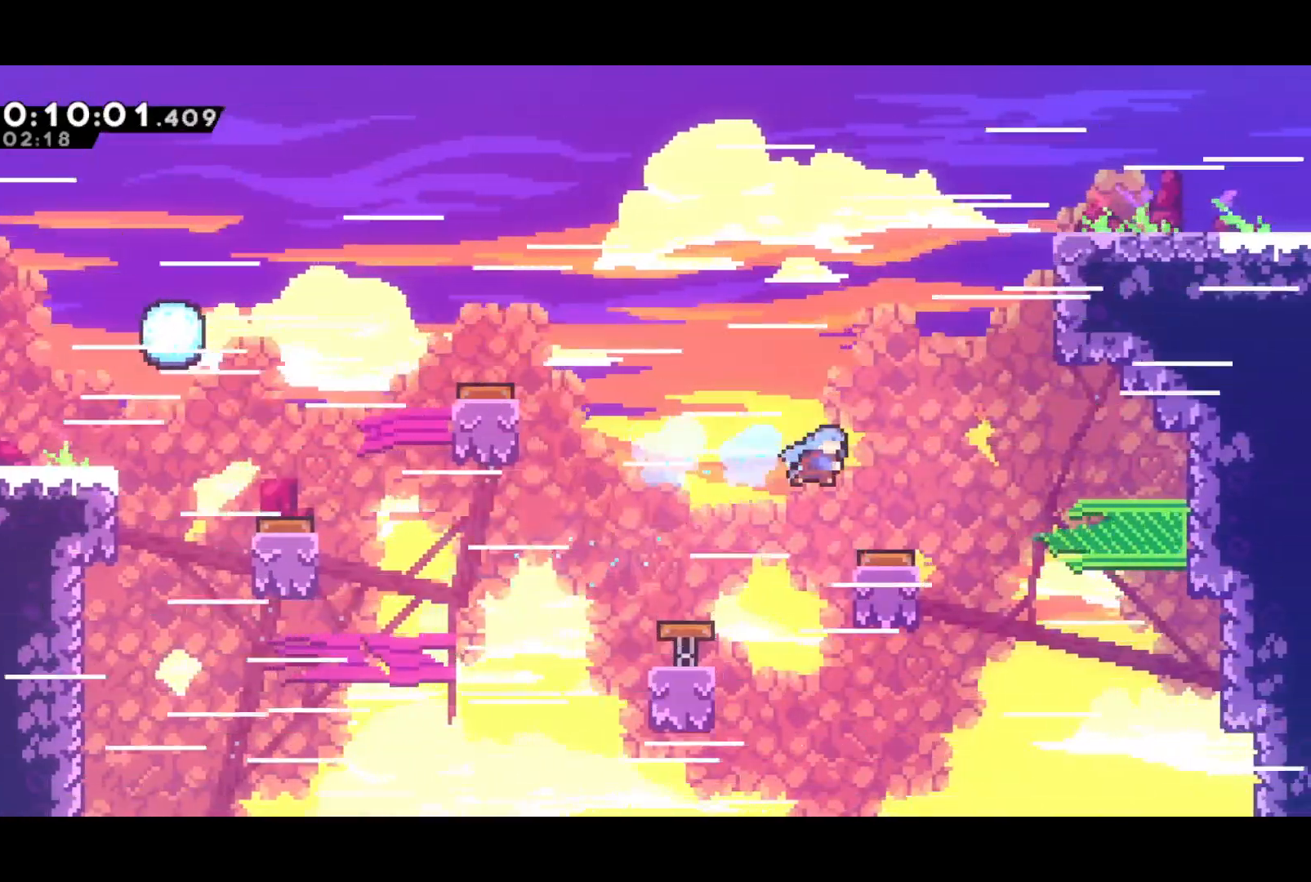
{"buttons": ["DPAD_RIGHT"], "left_stick": "center", "events": []}
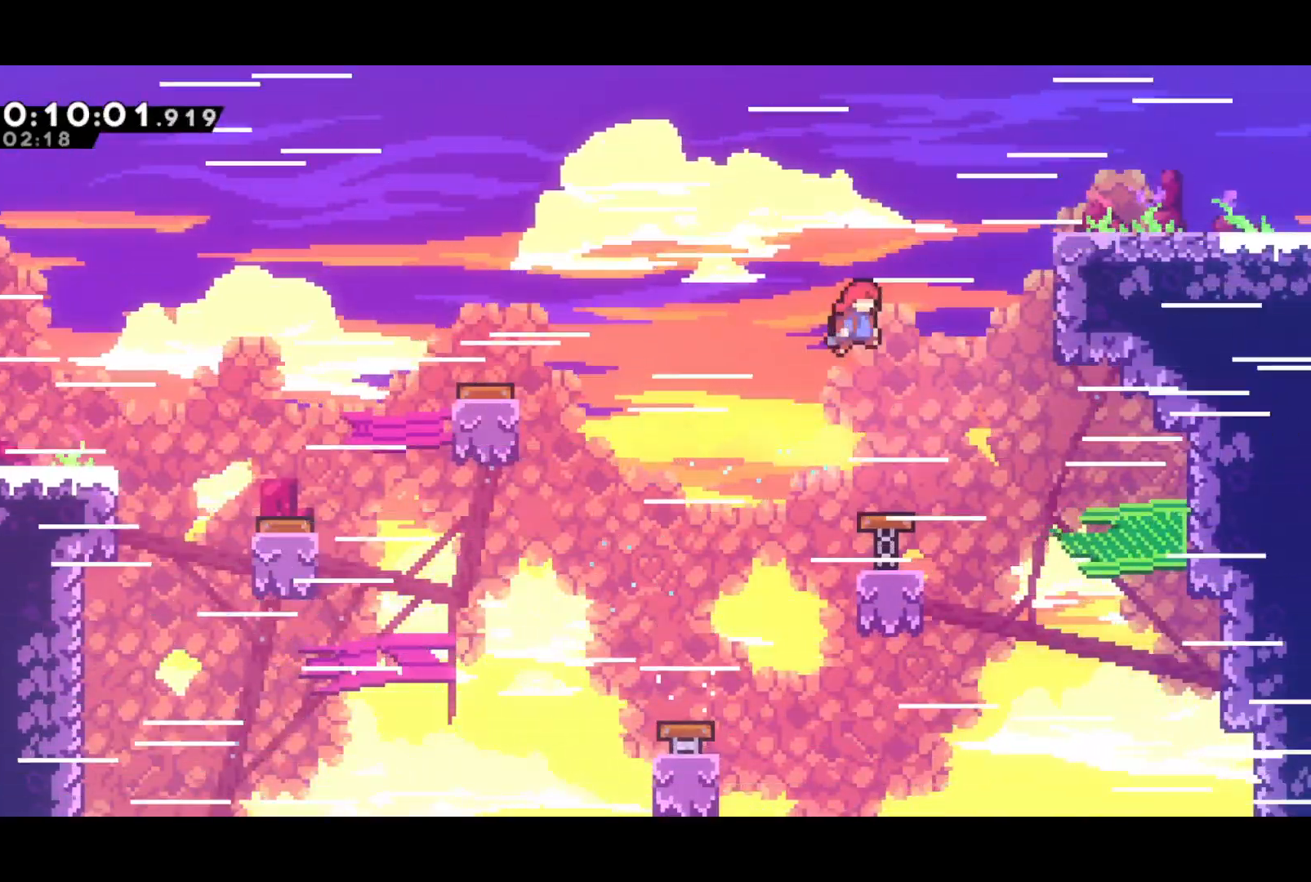
{"buttons": ["R2", "DPAD_UP", "DPAD_RIGHT"], "left_stick": "center", "events": [[17, "SQUARE", "down"], [150, "SQUARE", "up"], [267, "DPAD_UP", "down"], [267, "R2", "down"], [283, "CROSS", "down"], [433, "CROSS", "up"]]}
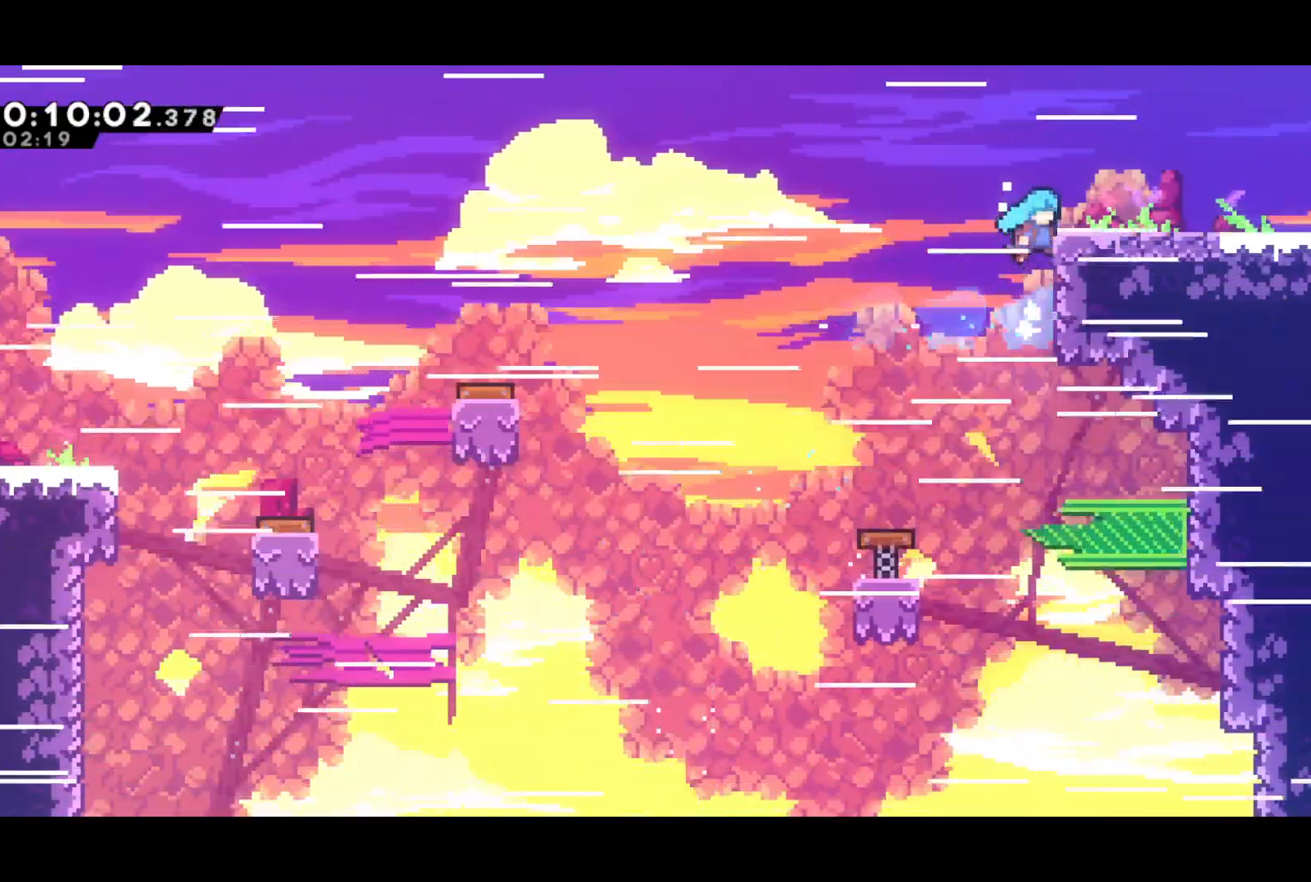
{"buttons": ["SQUARE", "DPAD_DOWN", "DPAD_RIGHT"], "left_stick": "center", "events": [[400, "DPAD_DOWN", "down"], [400, "DPAD_UP", "up"], [400, "R2", "up"], [467, "SQUARE", "down"]]}
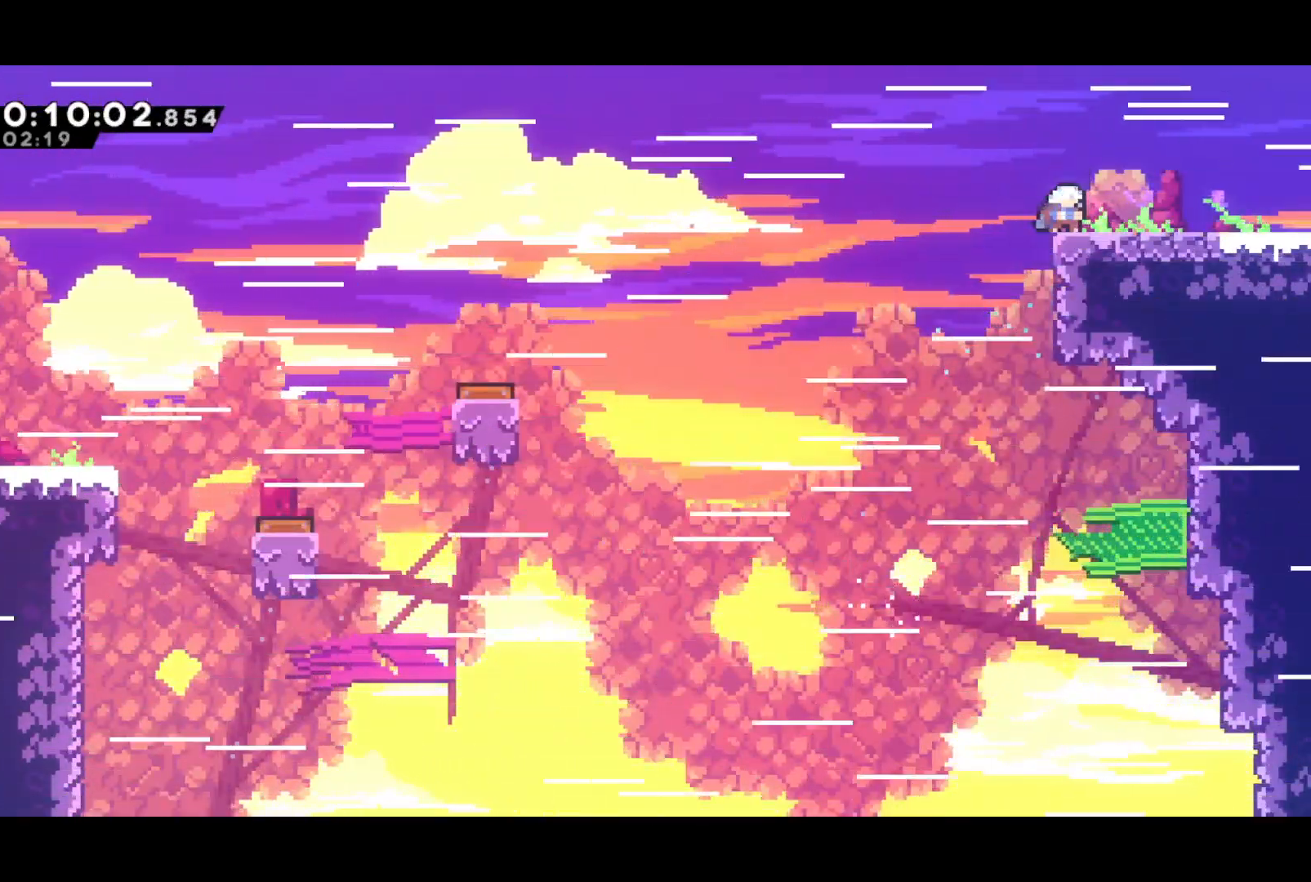
{"buttons": ["CROSS", "DPAD_RIGHT"], "left_stick": "center", "events": [[50, "DPAD_DOWN", "up"], [67, "CROSS", "down"], [100, "SQUARE", "up"]]}
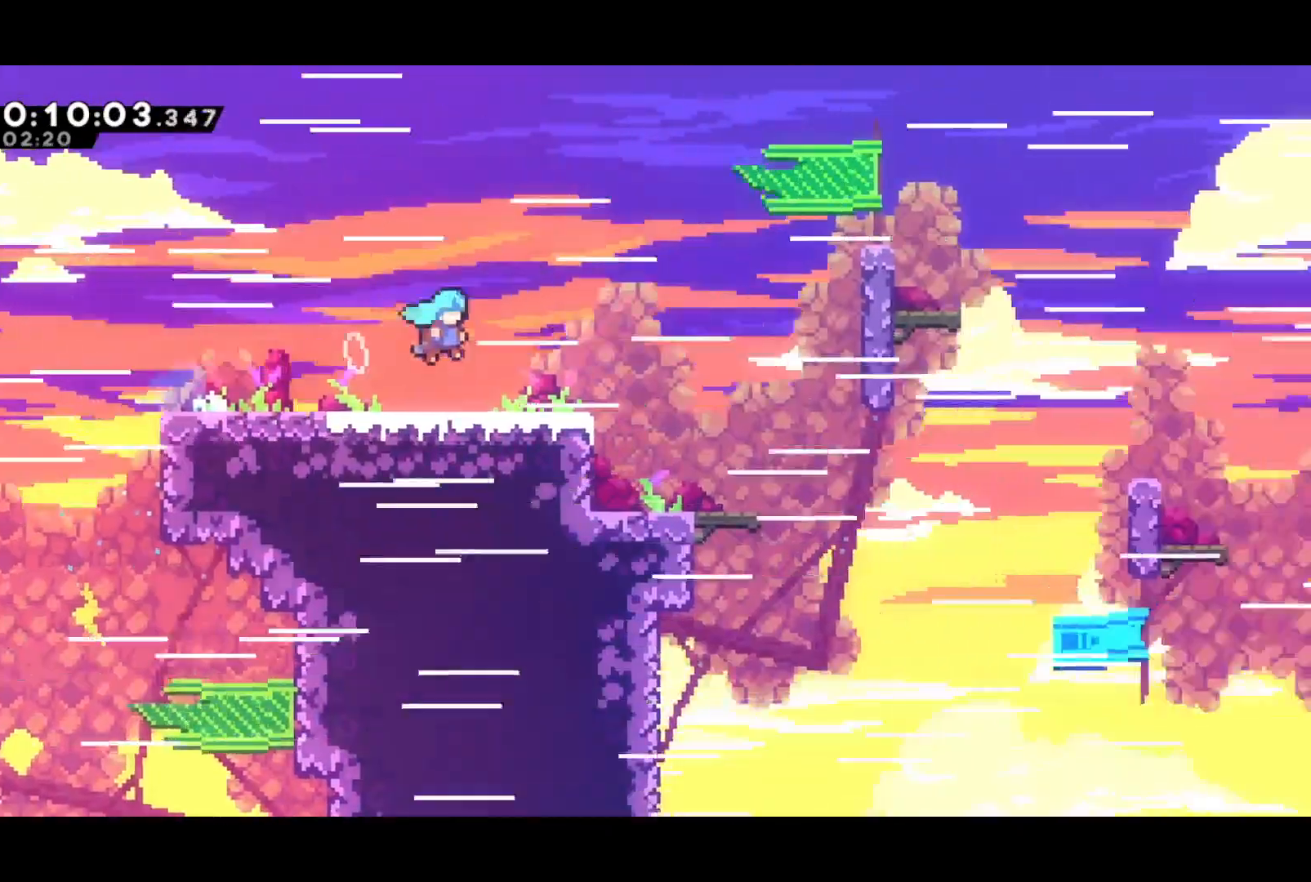
{"buttons": ["CROSS", "DPAD_RIGHT"], "left_stick": "center", "events": []}
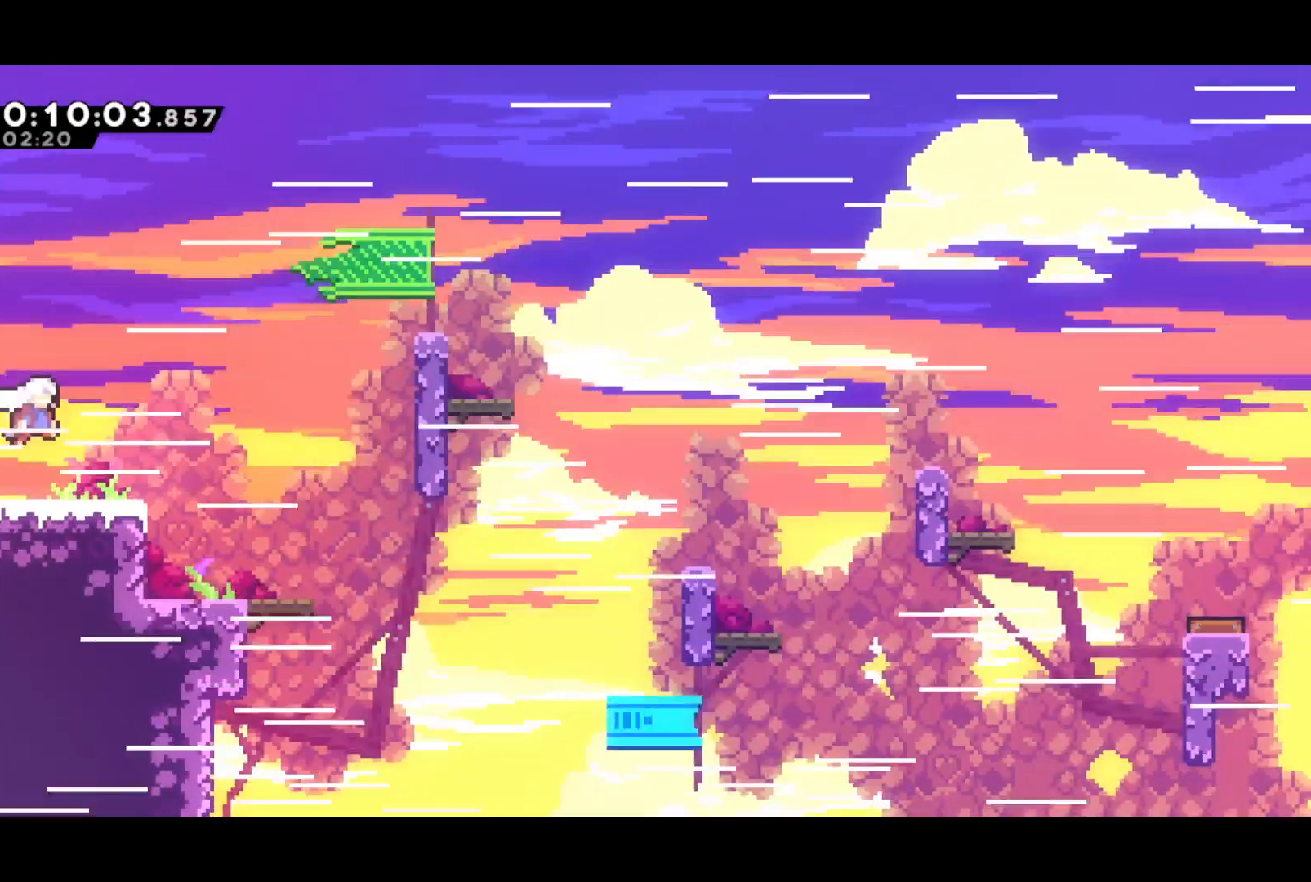
{"buttons": ["SQUARE", "DPAD_DOWN", "DPAD_RIGHT"], "left_stick": "center", "events": [[83, "CROSS", "up"], [283, "DPAD_DOWN", "down"], [367, "SQUARE", "down"]]}
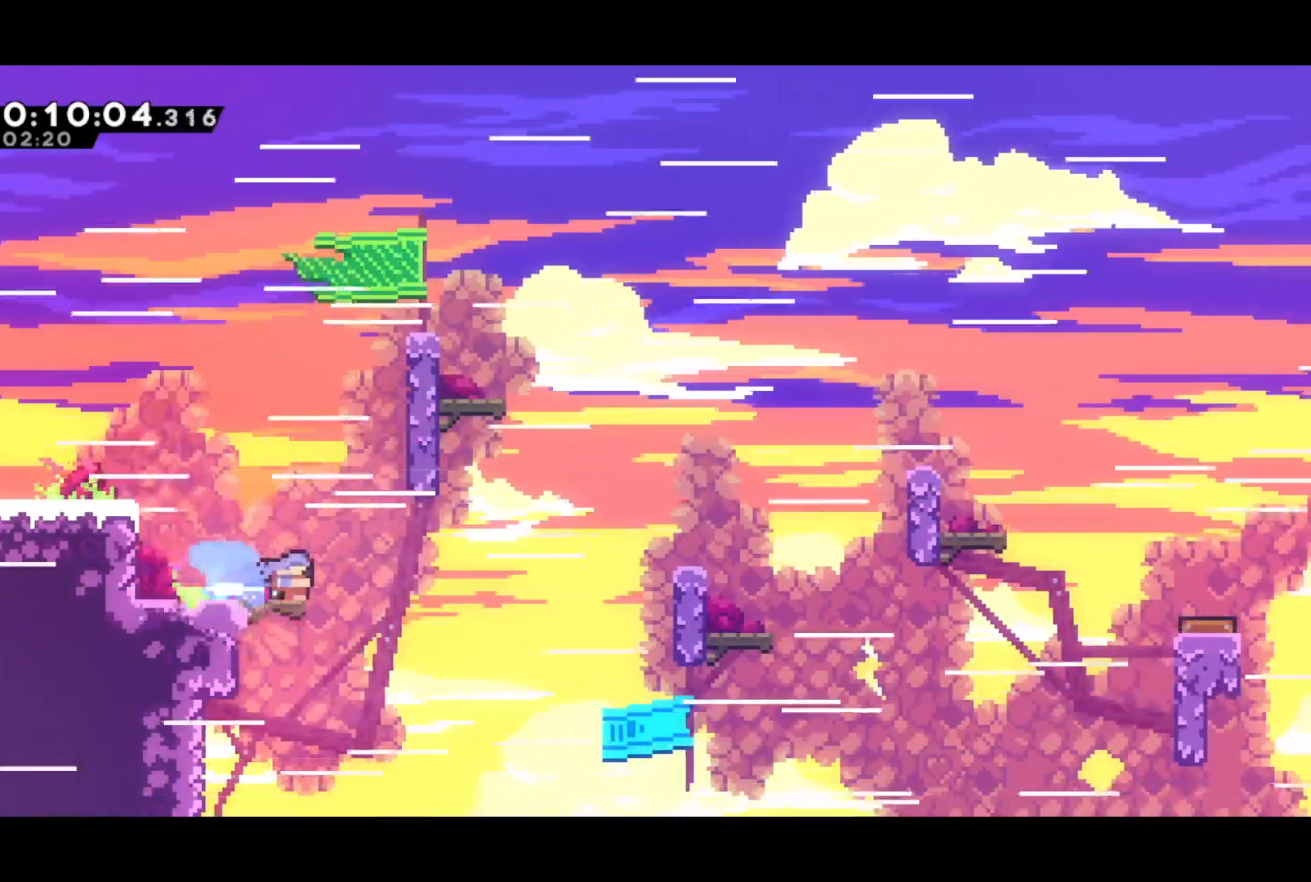
{"buttons": ["DPAD_RIGHT"], "left_stick": "center", "events": [[67, "CROSS", "down"], [67, "DPAD_DOWN", "up"], [100, "SQUARE", "up"], [433, "CROSS", "up"]]}
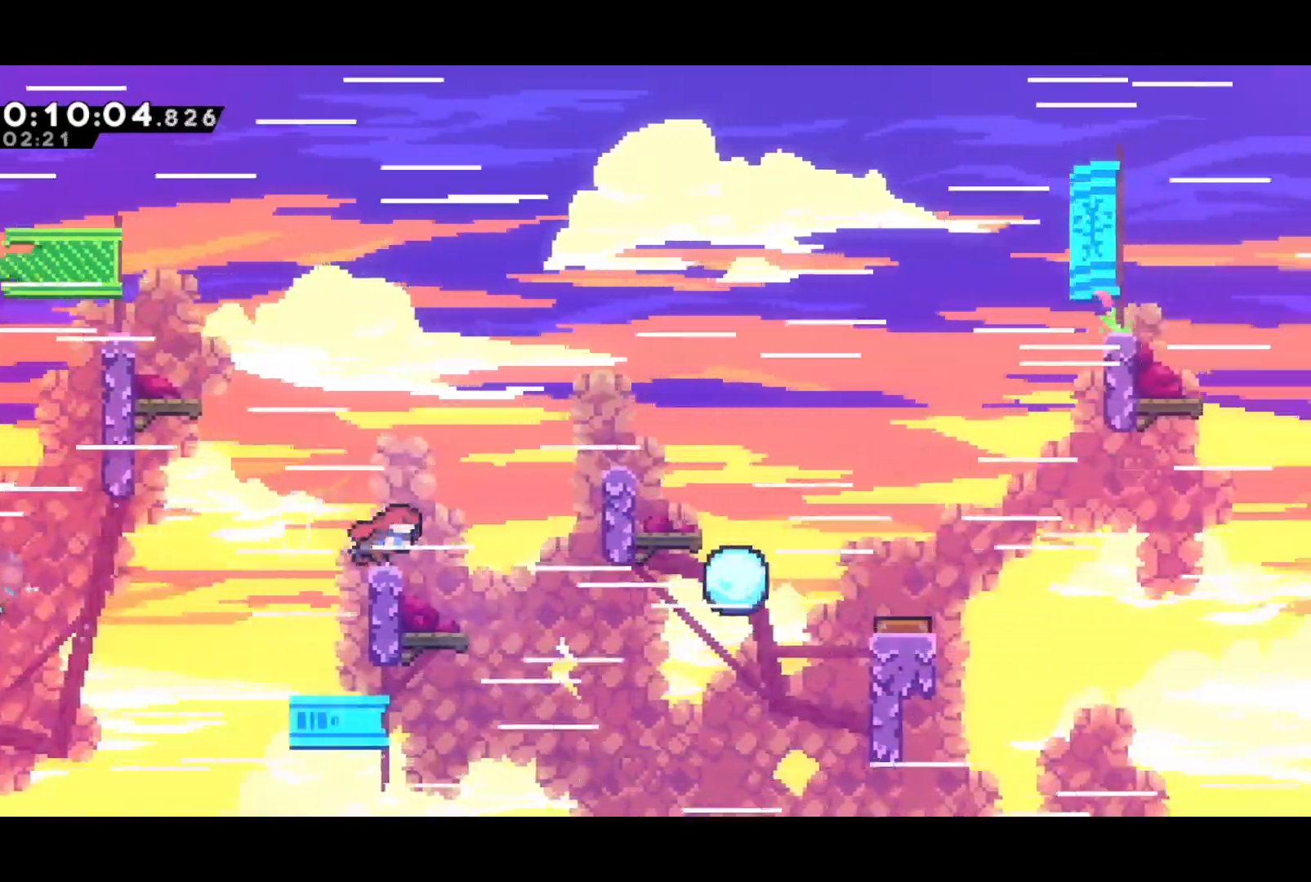
{"buttons": ["CROSS", "DPAD_RIGHT"], "left_stick": "center", "events": [[17, "CROSS", "down"], [250, "SQUARE", "down"], [267, "CROSS", "up"], [317, "SQUARE", "up"], [483, "CROSS", "down"]]}
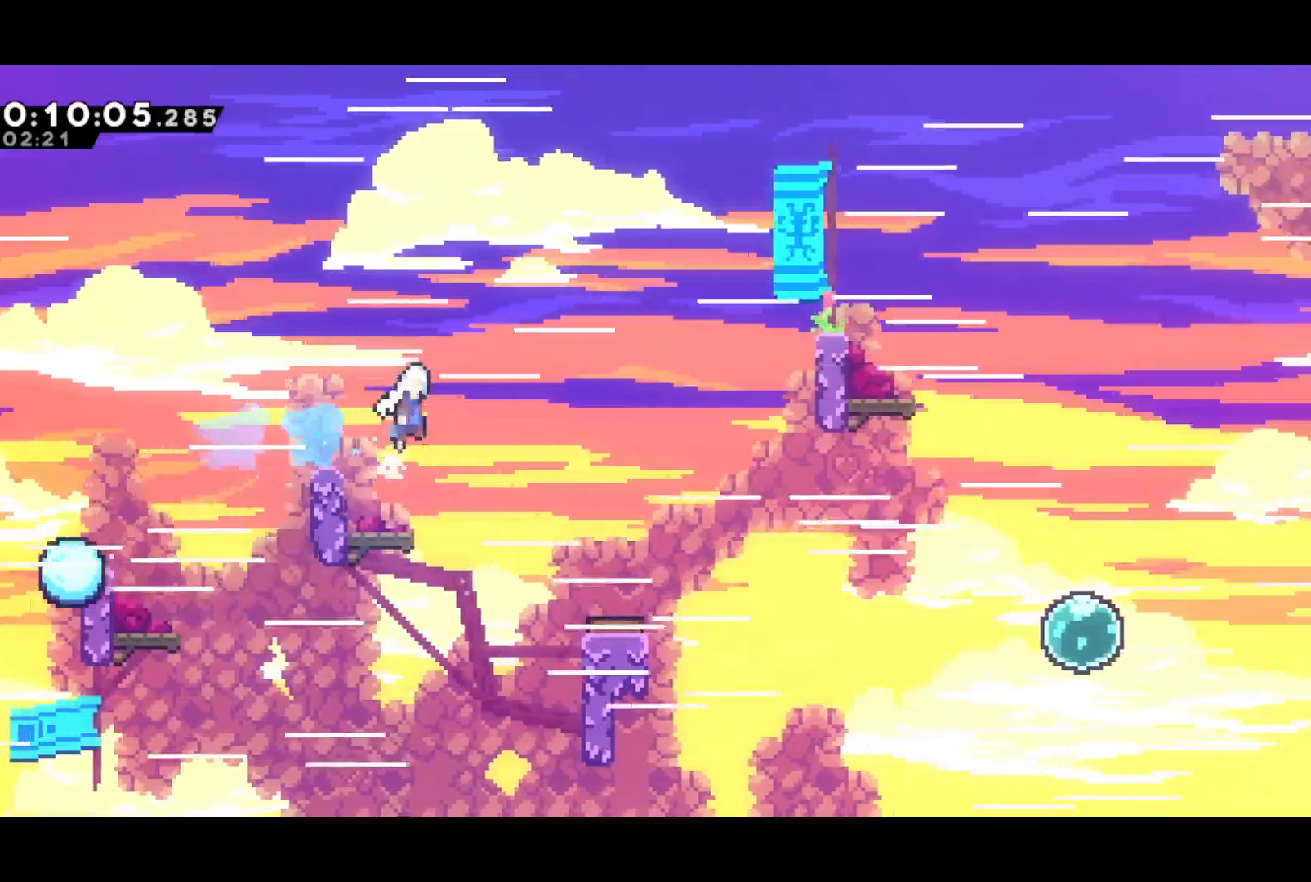
{"buttons": ["SQUARE", "DPAD_RIGHT"], "left_stick": "center", "events": [[417, "SQUARE", "down"], [433, "CROSS", "up"]]}
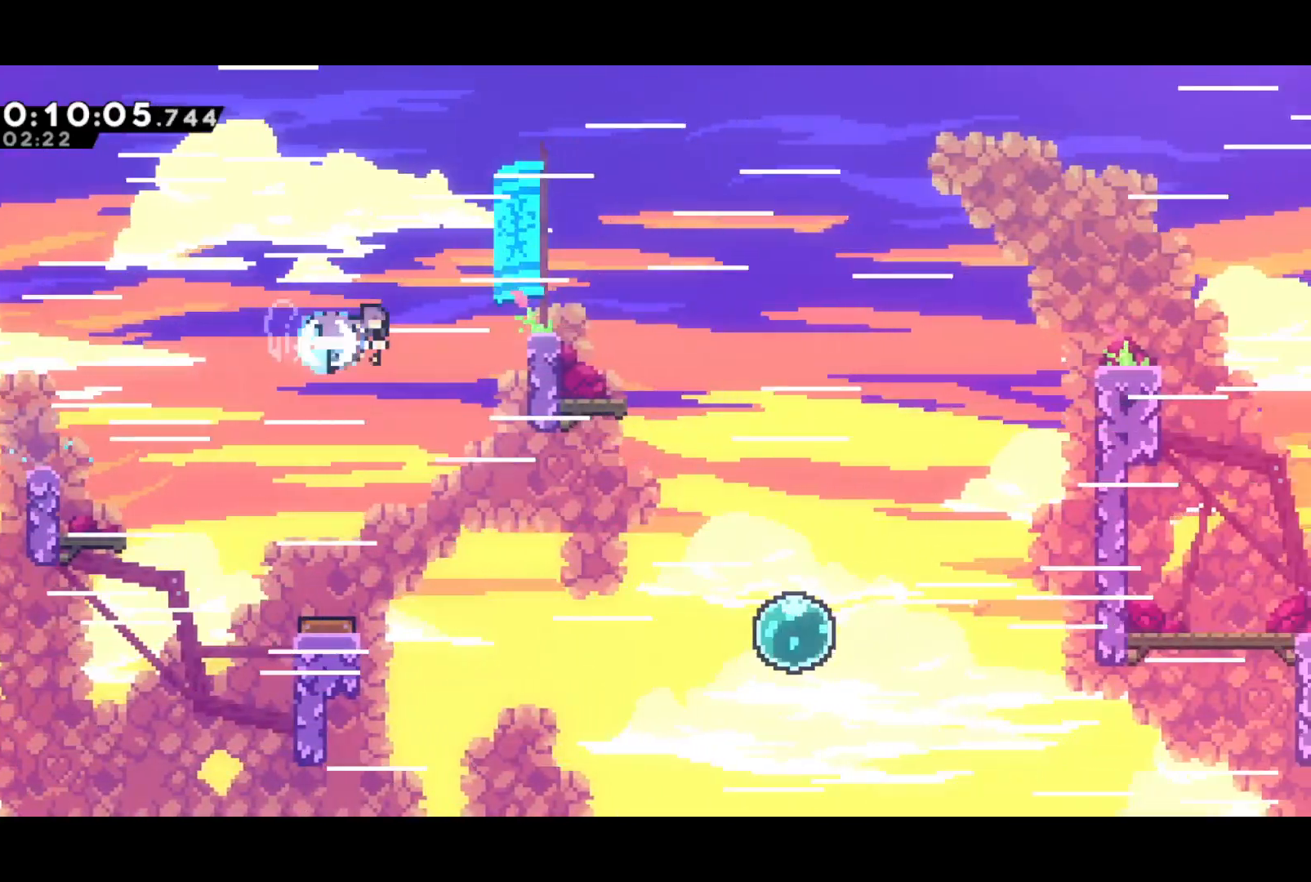
{"buttons": [], "left_stick": "center", "events": [[17, "SQUARE", "up"], [83, "R2", "down"], [183, "DPAD_UP", "down"], [483, "DPAD_RIGHT", "up"], [483, "DPAD_UP", "up"], [500, "R2", "up"]]}
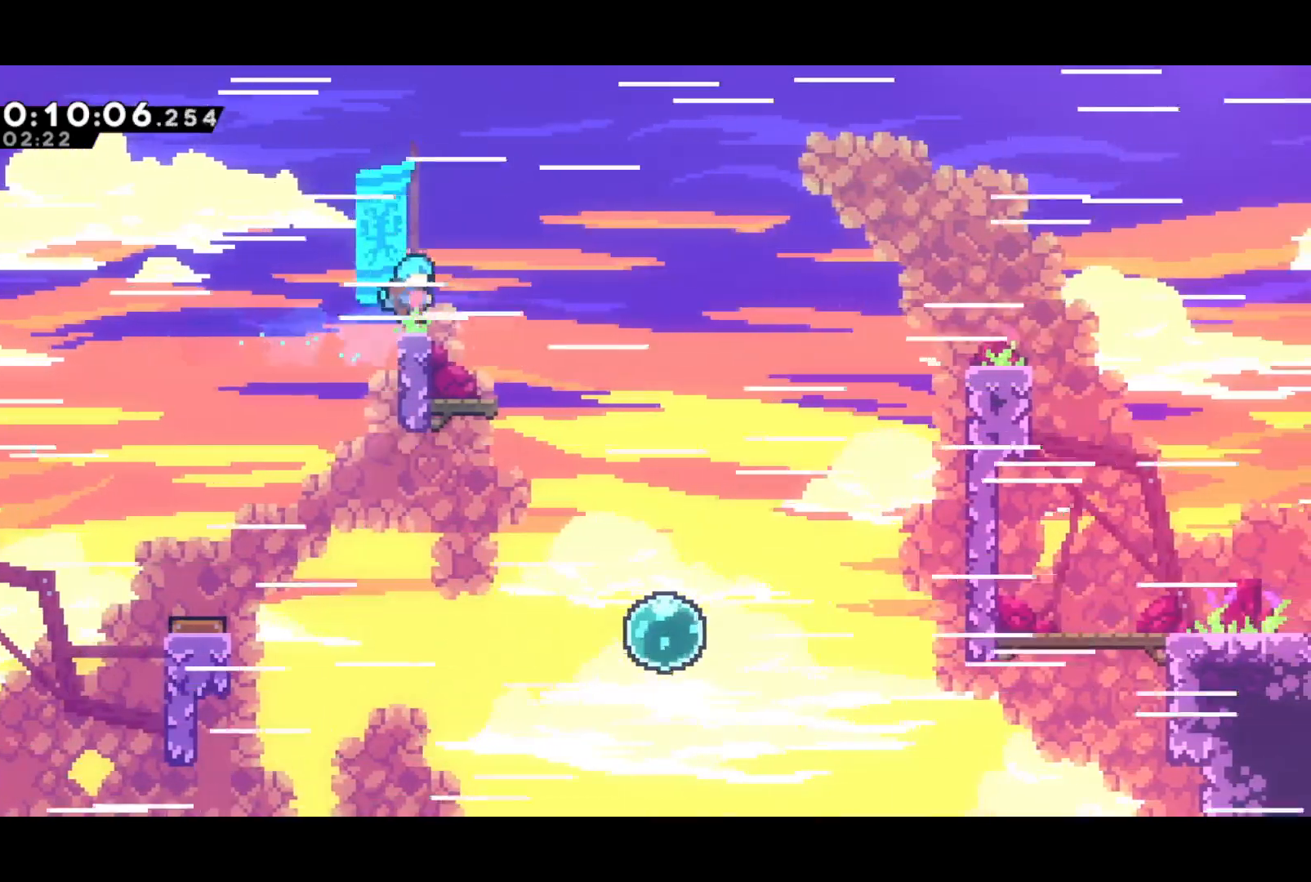
{"buttons": ["CROSS", "DPAD_RIGHT"], "left_stick": "center", "events": [[67, "DPAD_RIGHT", "down"], [83, "DPAD_DOWN", "down"], [117, "SQUARE", "down"], [250, "DPAD_DOWN", "up"], [283, "CROSS", "down"], [333, "SQUARE", "up"]]}
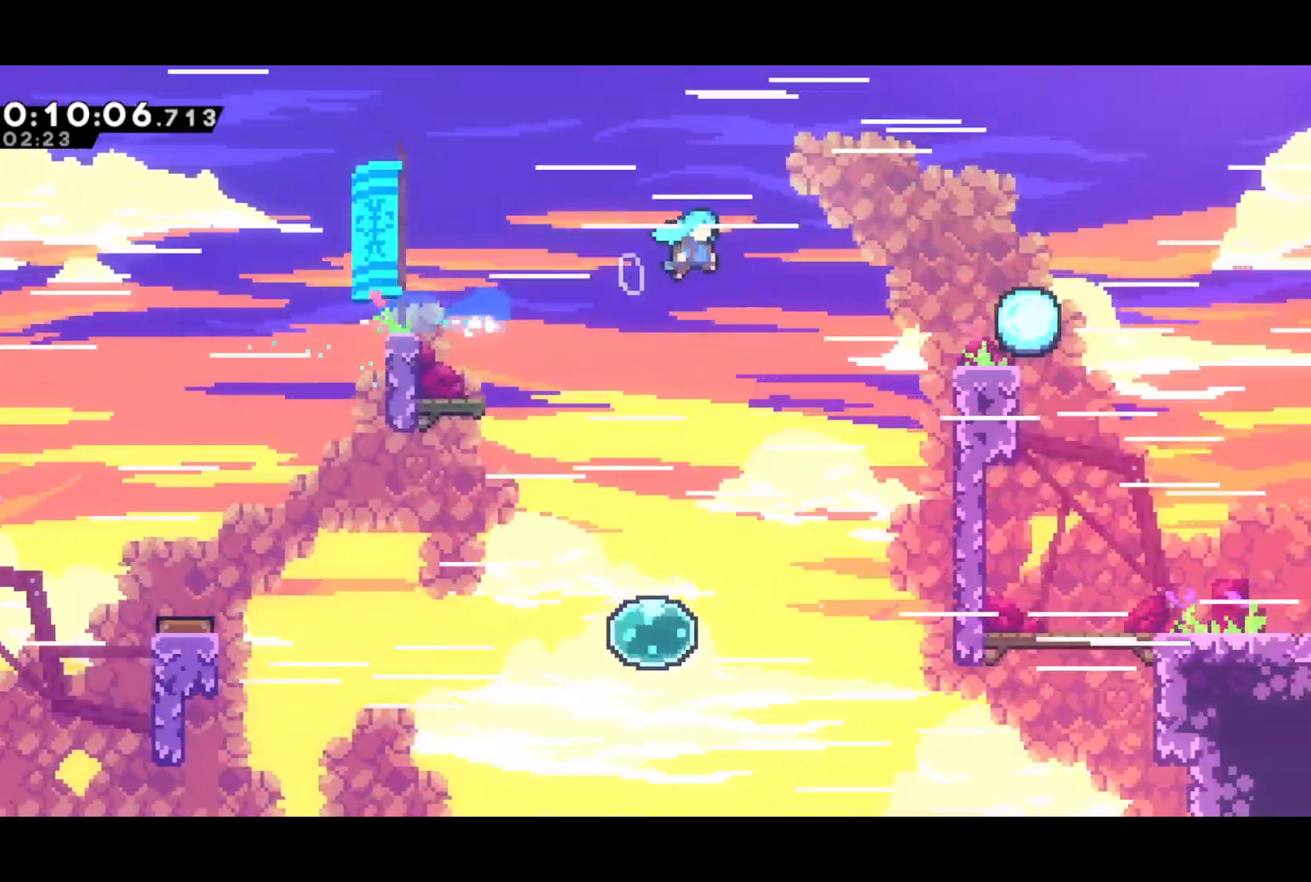
{"buttons": ["DPAD_DOWN", "DPAD_RIGHT"], "left_stick": "center", "events": [[350, "DPAD_DOWN", "down"], [383, "SQUARE", "down"], [400, "CROSS", "up"], [467, "SQUARE", "up"]]}
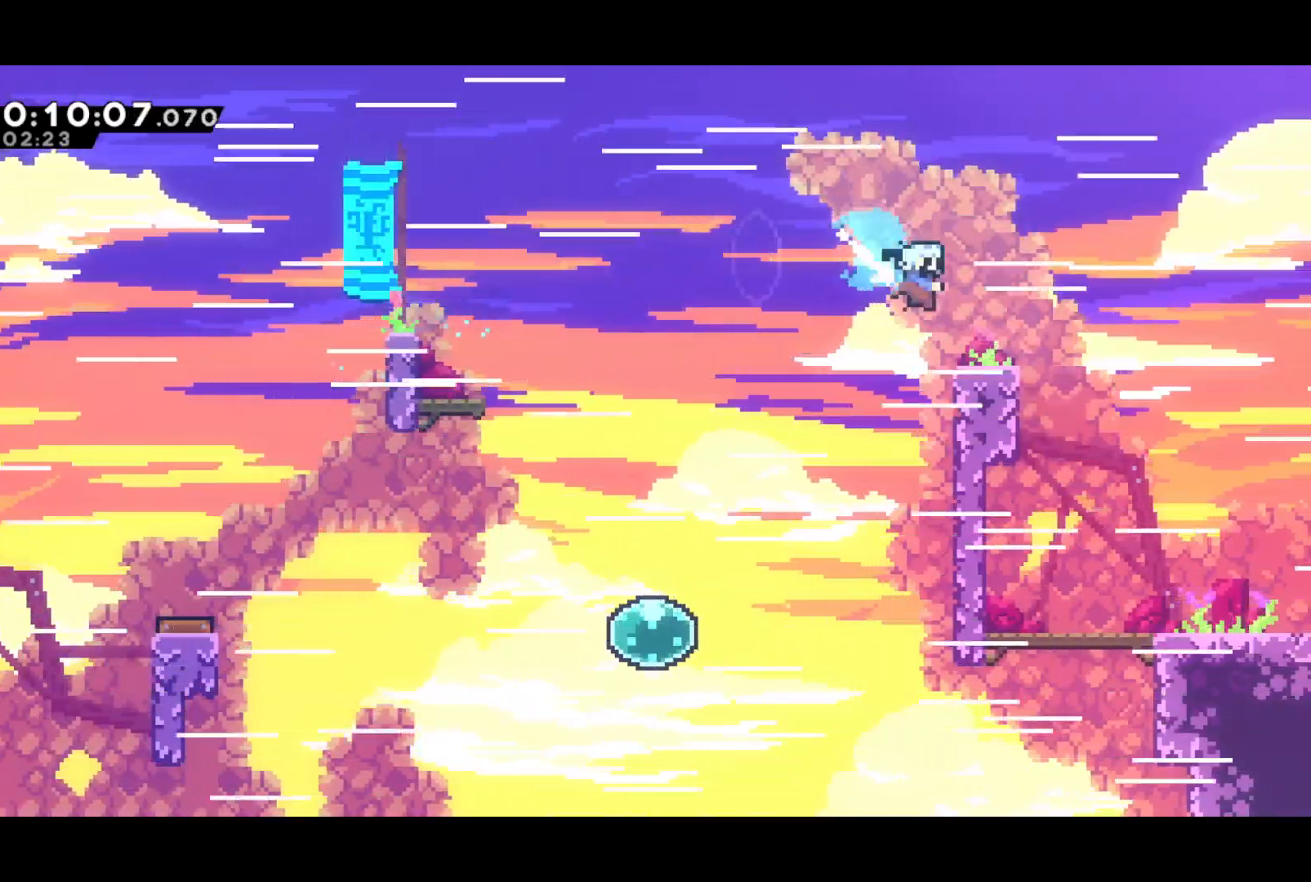
{"buttons": ["DPAD_DOWN", "DPAD_RIGHT"], "left_stick": "center", "events": [[100, "CROSS", "down"], [167, "SQUARE", "down"], [183, "CROSS", "up"], [217, "SQUARE", "up"]]}
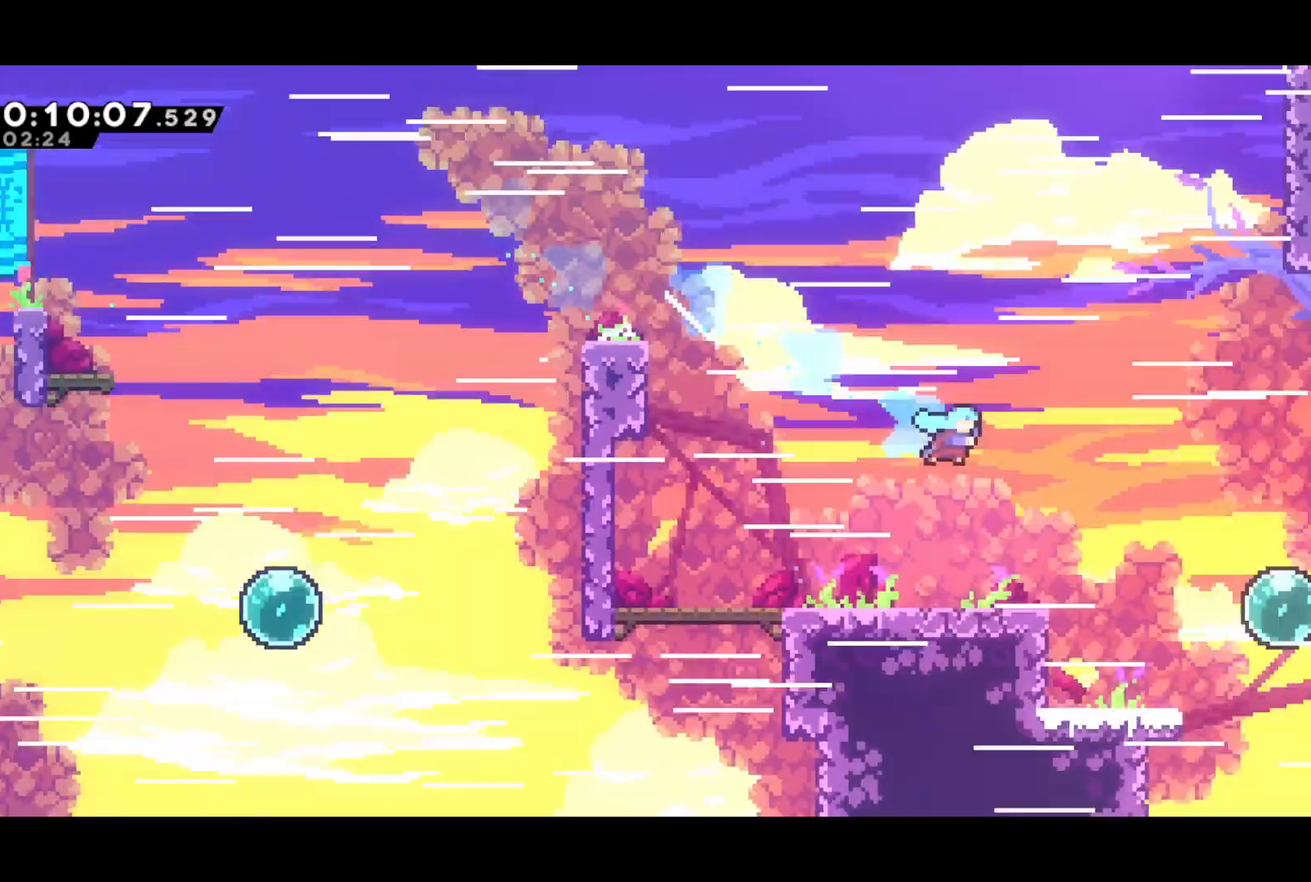
{"buttons": ["DPAD_DOWN", "DPAD_RIGHT"], "left_stick": "center", "events": []}
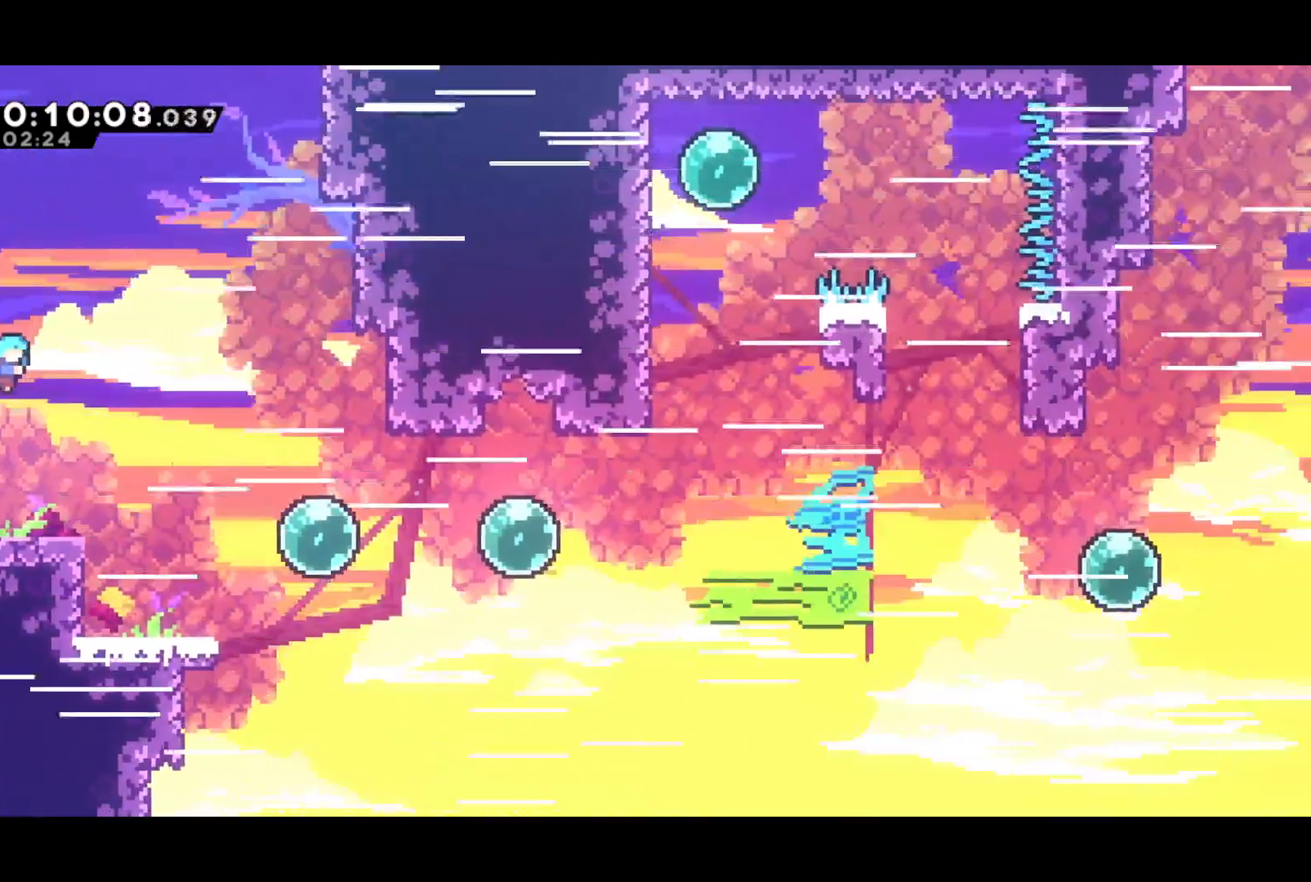
{"buttons": ["SQUARE", "DPAD_RIGHT"], "left_stick": "center", "events": [[233, "DPAD_DOWN", "up"], [250, "SQUARE", "down"], [367, "SQUARE", "up"], [500, "SQUARE", "down"]]}
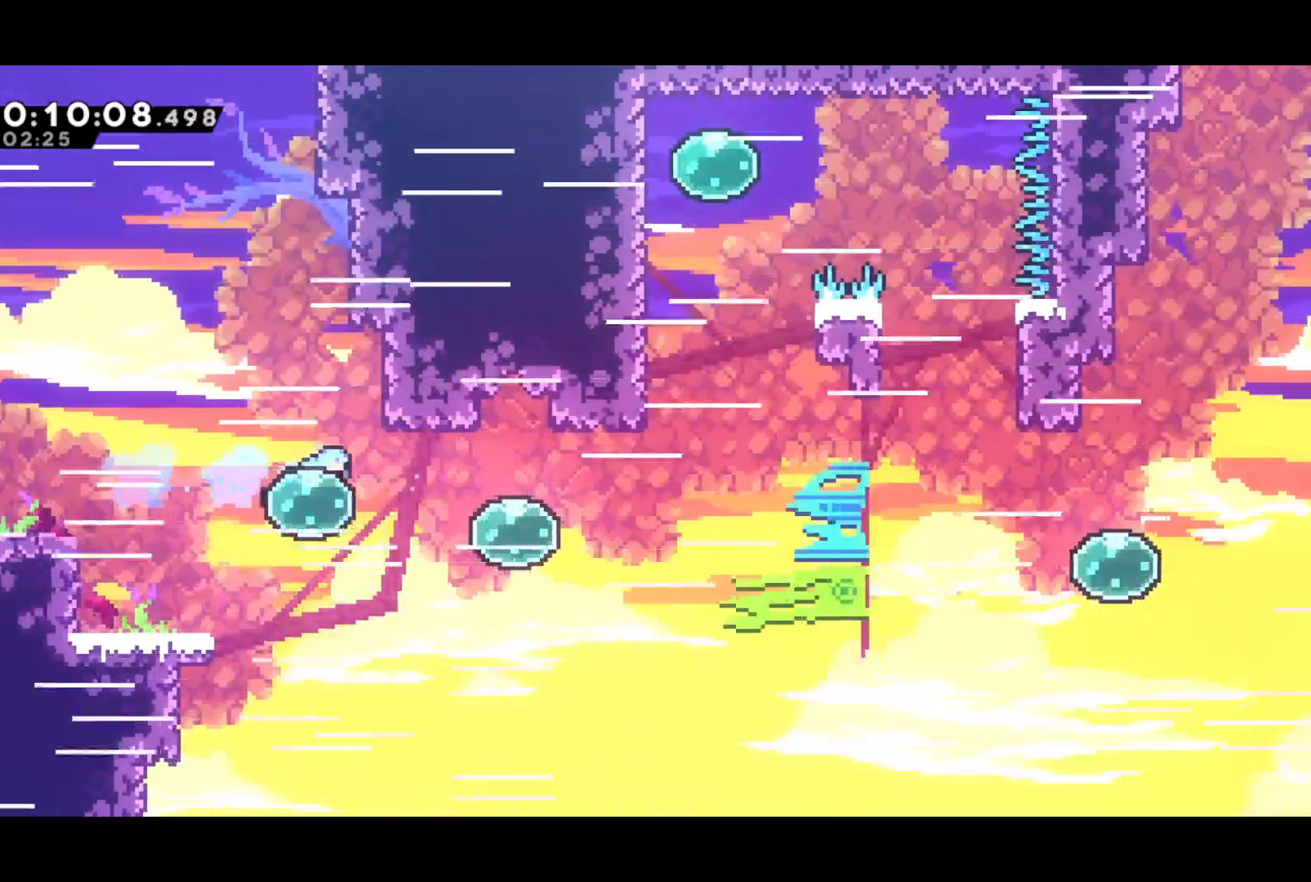
{"buttons": ["SQUARE", "DPAD_UP"], "left_stick": "center", "events": [[100, "SQUARE", "up"], [217, "SQUARE", "down"], [333, "SQUARE", "up"], [450, "DPAD_UP", "down"], [467, "DPAD_RIGHT", "up"], [500, "SQUARE", "down"]]}
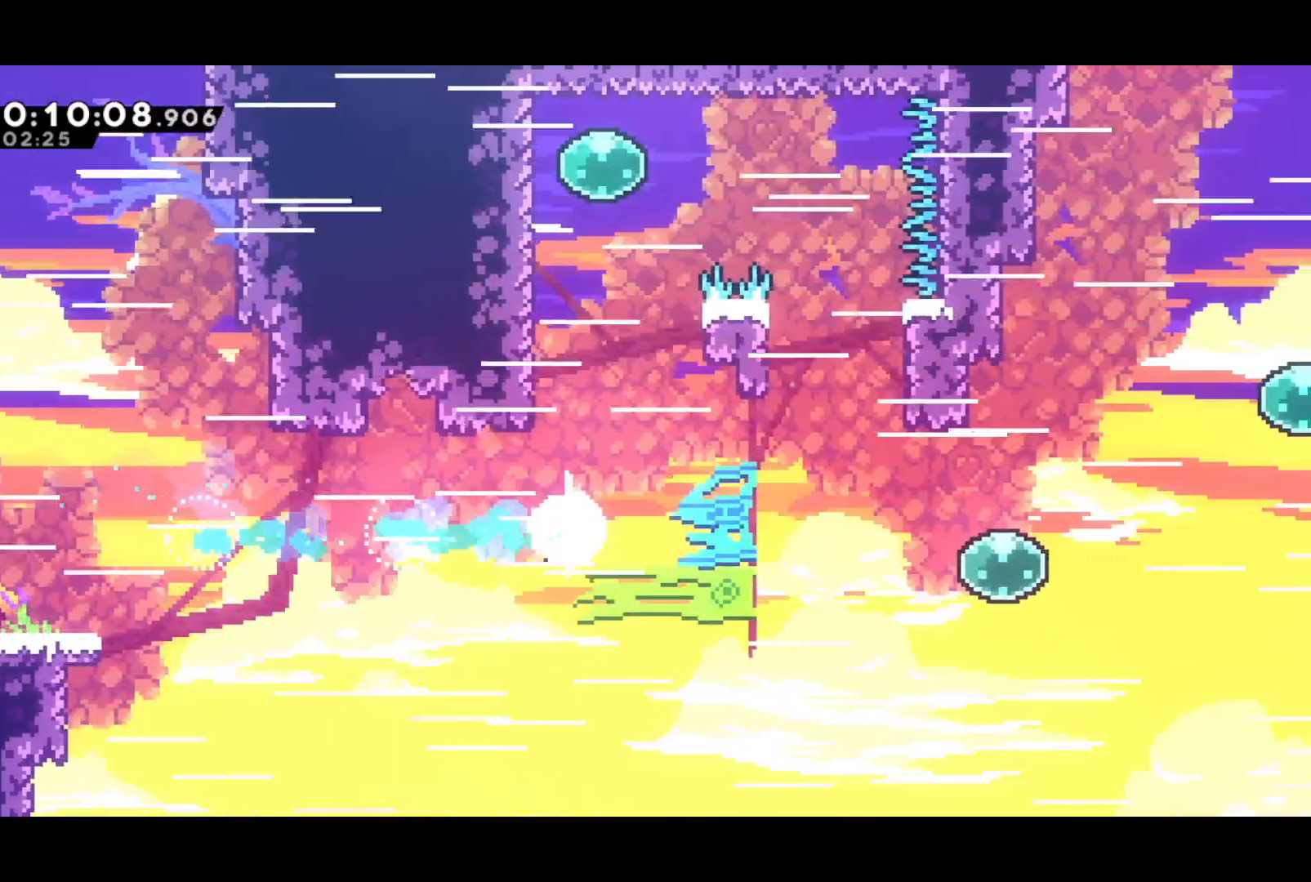
{"buttons": ["SQUARE", "DPAD_RIGHT"], "left_stick": "center", "events": [[117, "SQUARE", "up"], [183, "DPAD_UP", "up"], [283, "CROSS", "down"], [383, "DPAD_RIGHT", "down"], [467, "SQUARE", "down"], [483, "CROSS", "up"]]}
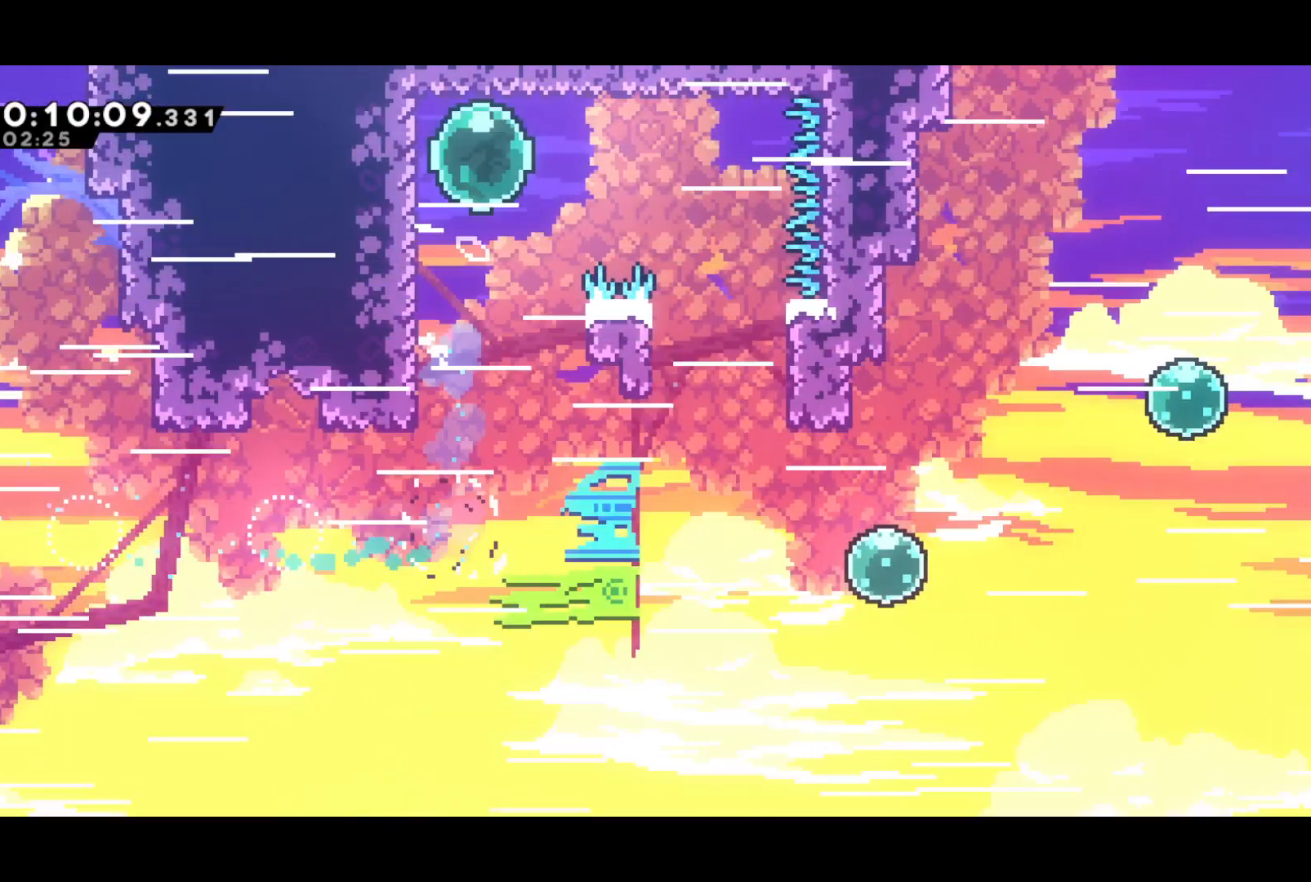
{"buttons": ["DPAD_DOWN", "DPAD_RIGHT"], "left_stick": "center", "events": [[33, "SQUARE", "up"], [300, "DPAD_DOWN", "down"]]}